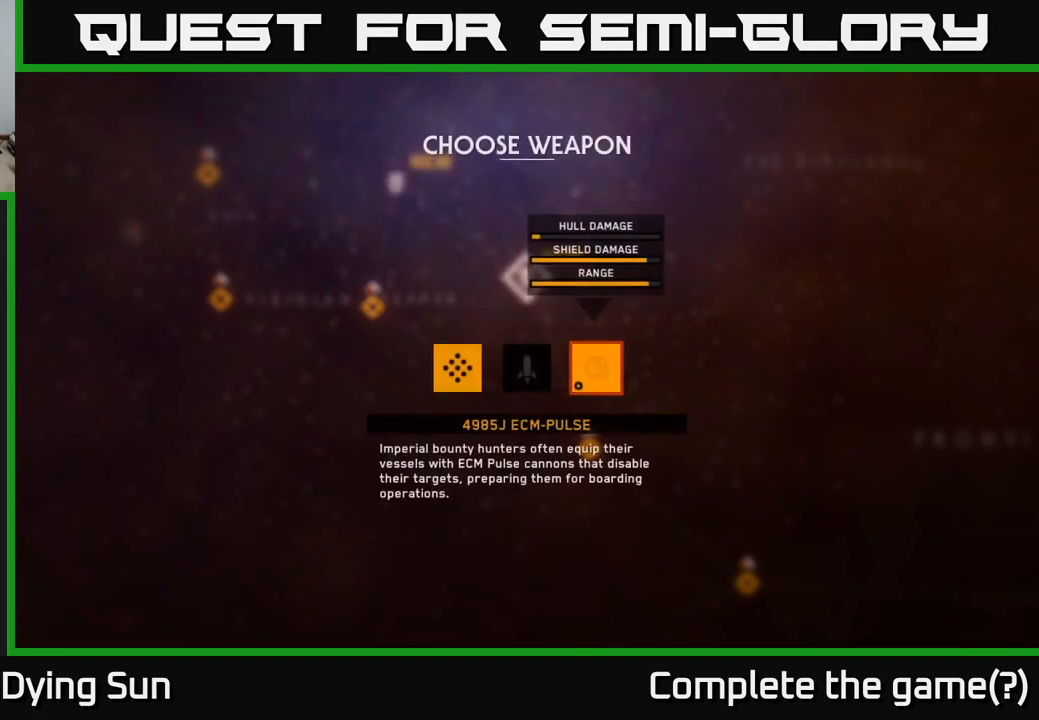
Gameplay with a controller (Xbox layout); each line is a JSON object with the inputs held at the frame after it. "events" lists button and stick changes between this image and that frame as [ms after this image, input, new state], when the widget could be followed in between.
{"buttons": [], "left_stick": "center", "right_stick": "center", "events": []}
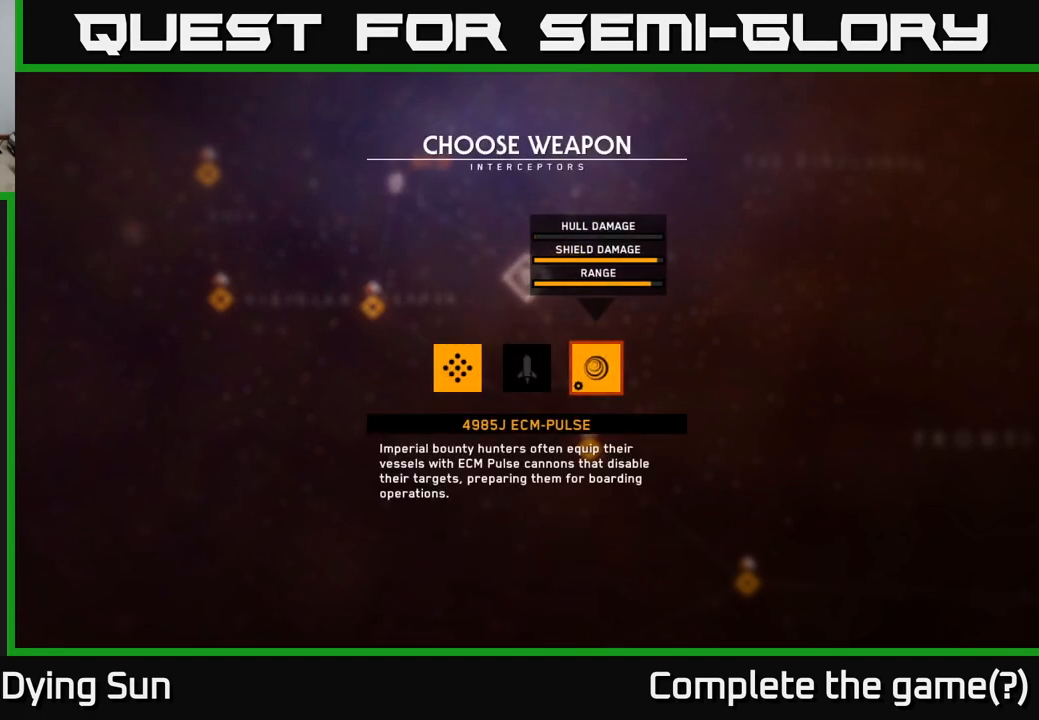
{"buttons": [], "left_stick": "left", "right_stick": "center", "events": [[150, "left_stick", "right"], [333, "left_stick", "center"], [400, "left_stick", "left"]]}
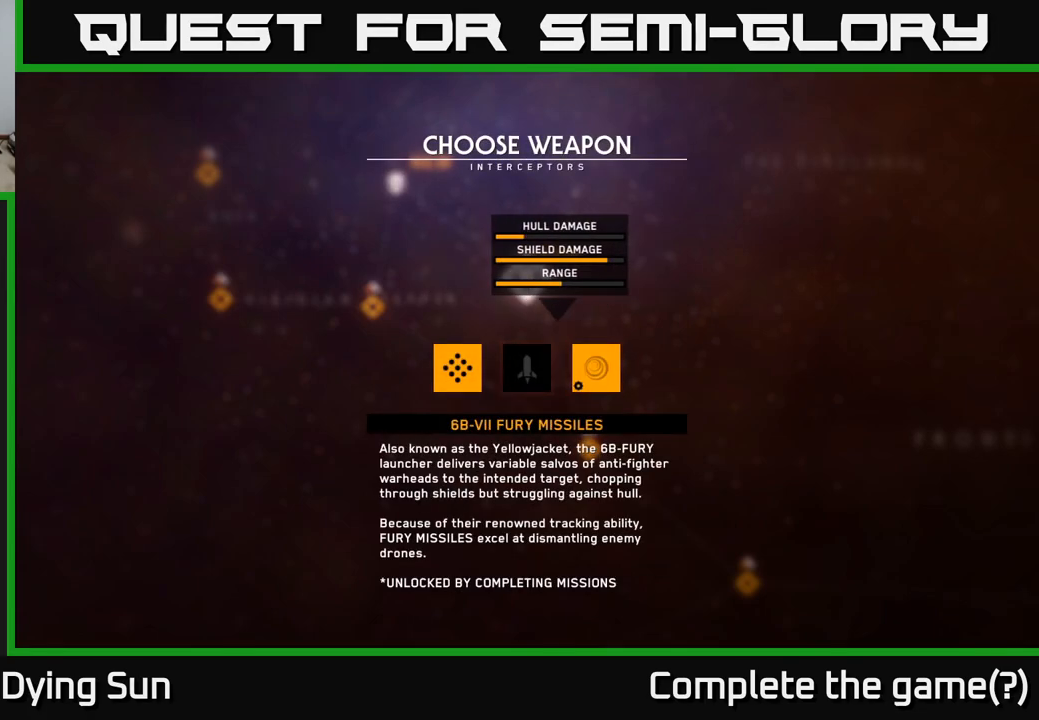
{"buttons": [], "left_stick": "center", "right_stick": "center", "events": [[67, "left_stick", "center"], [150, "left_stick", "right"], [333, "left_stick", "center"]]}
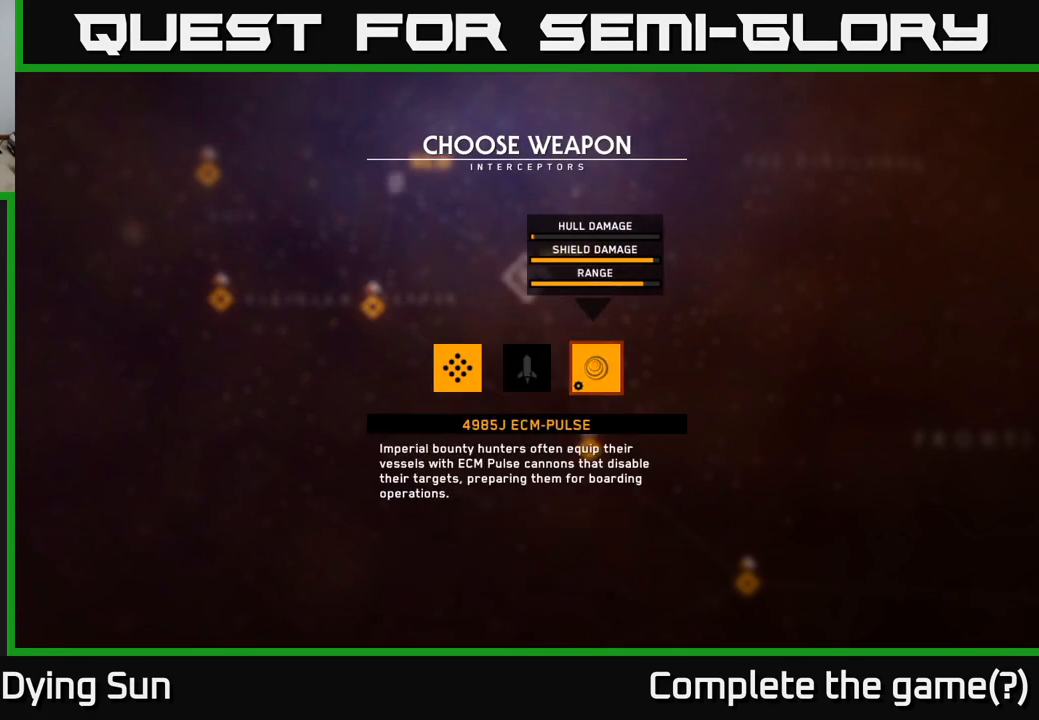
{"buttons": [], "left_stick": "center", "right_stick": "center", "events": []}
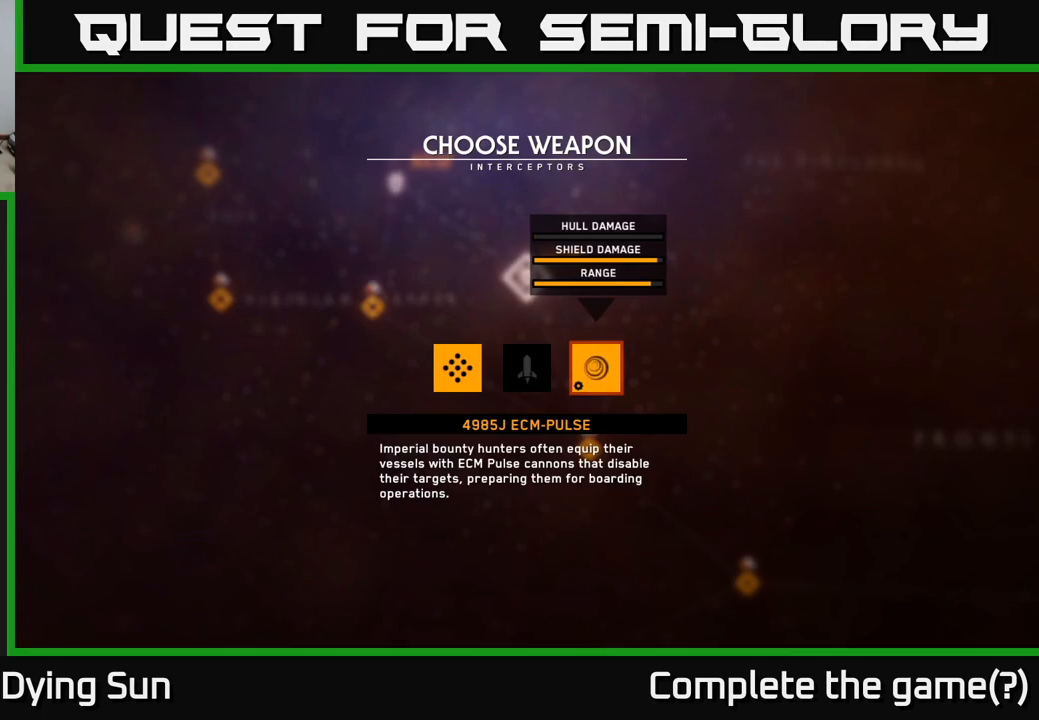
{"buttons": [], "left_stick": "center", "right_stick": "center", "events": []}
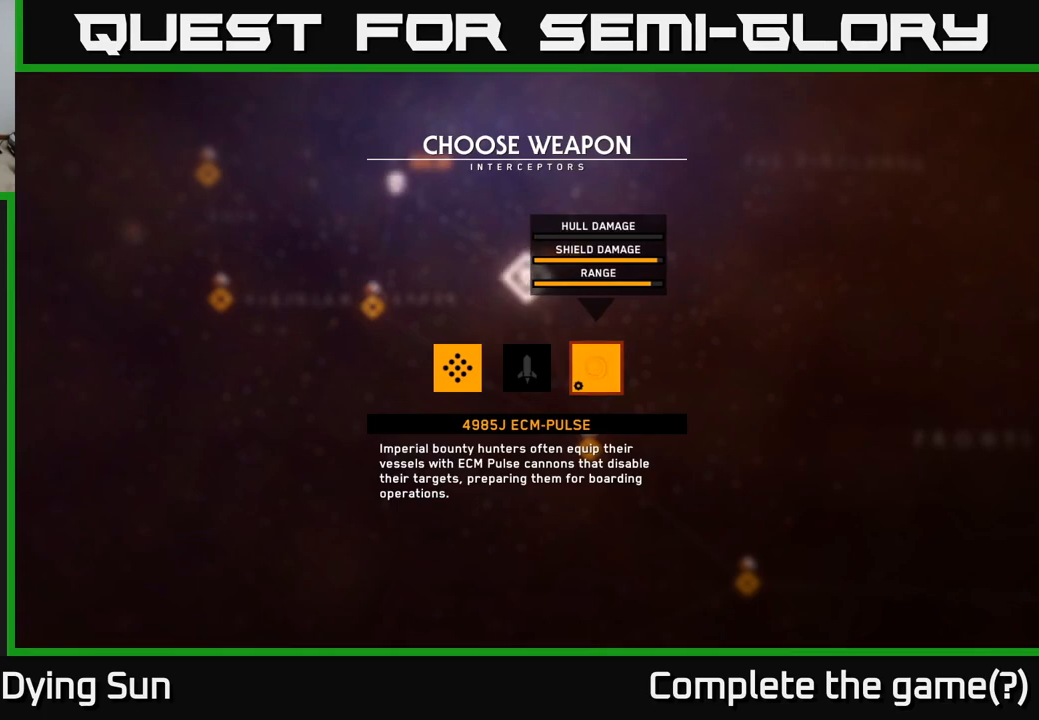
{"buttons": [], "left_stick": "center", "right_stick": "center", "events": []}
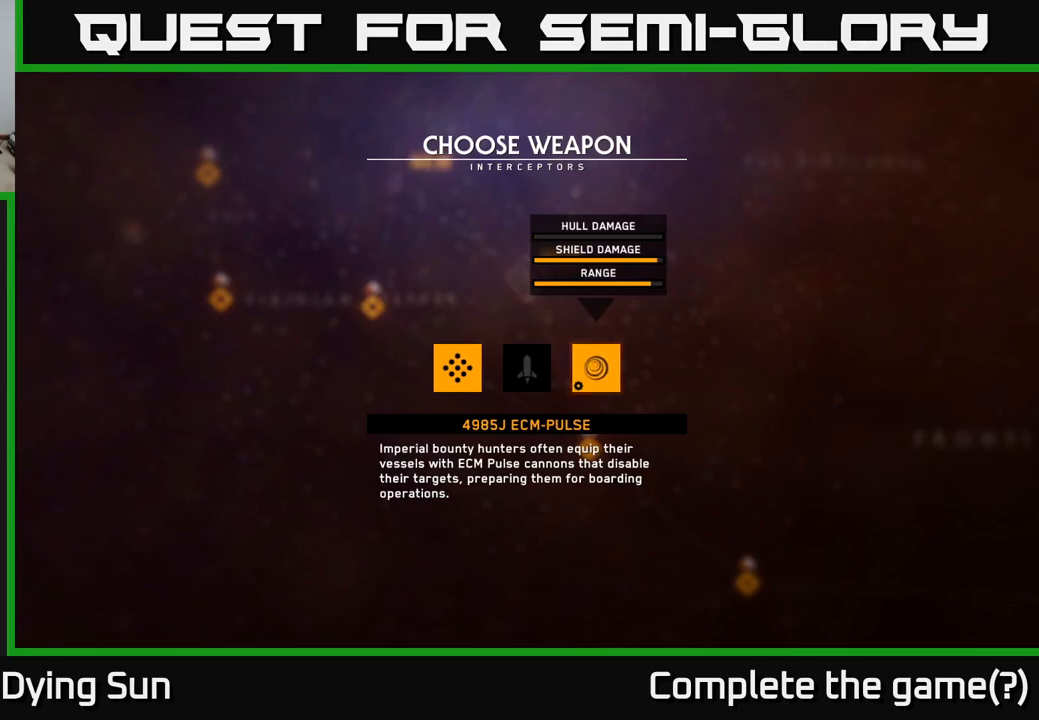
{"buttons": [], "left_stick": "center", "right_stick": "center", "events": []}
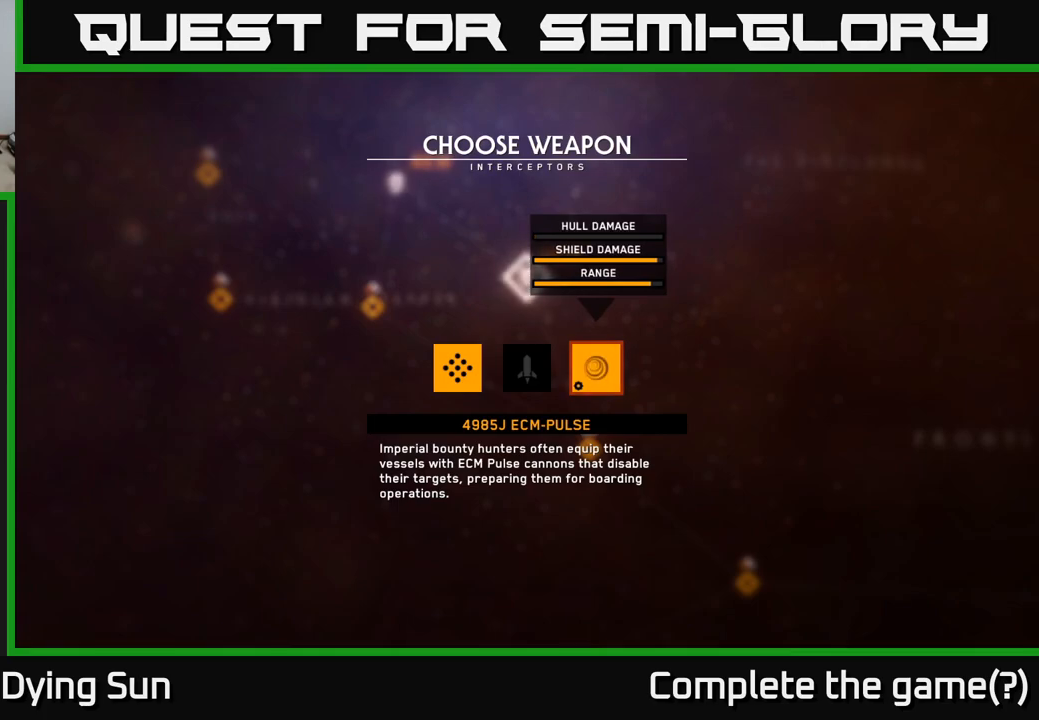
{"buttons": [], "left_stick": "center", "right_stick": "center", "events": [[167, "B", "down"], [200, "B", "up"]]}
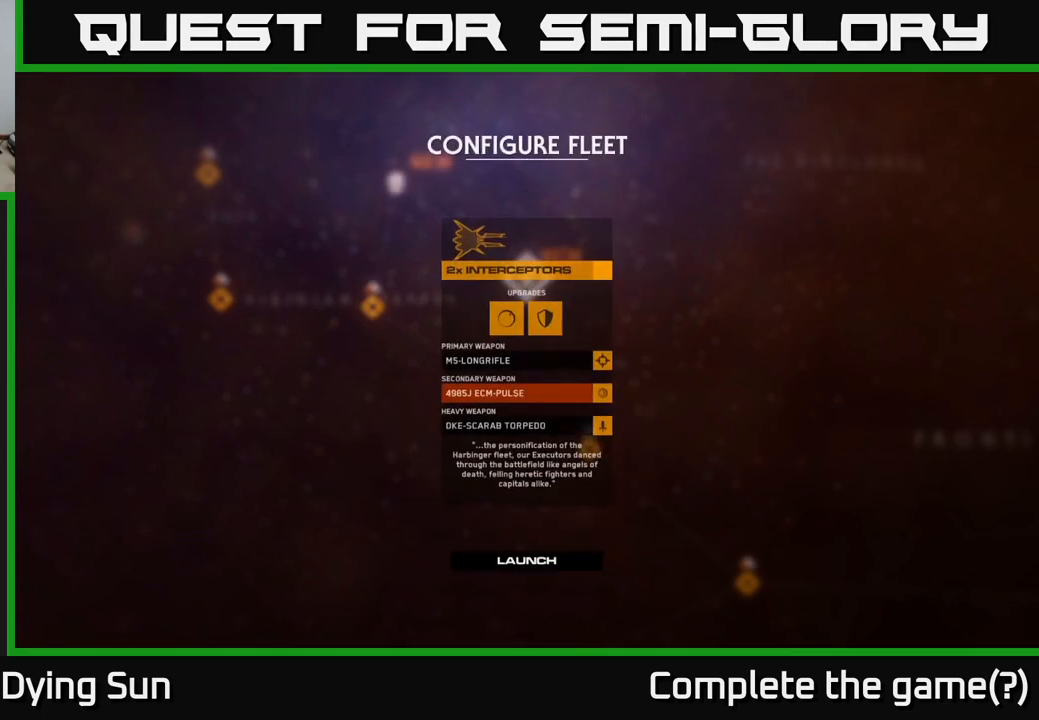
{"buttons": [], "left_stick": "center", "right_stick": "center", "events": []}
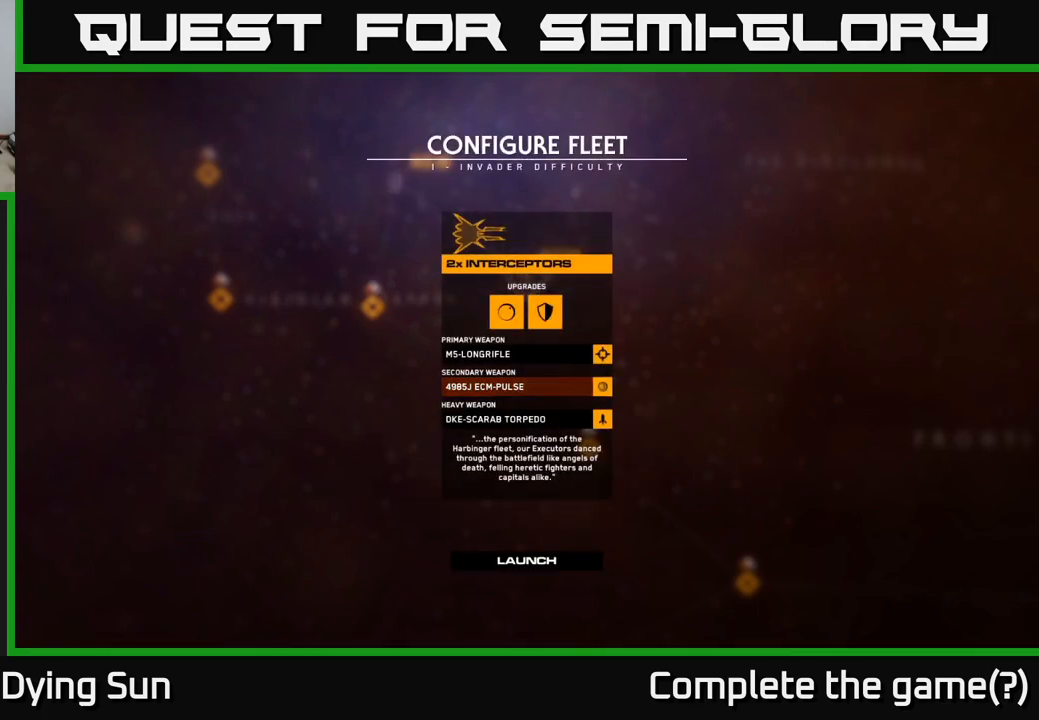
{"buttons": [], "left_stick": "center", "right_stick": "center", "events": [[83, "left_stick", "up"], [217, "left_stick", "center"], [333, "left_stick", "up"], [483, "left_stick", "center"]]}
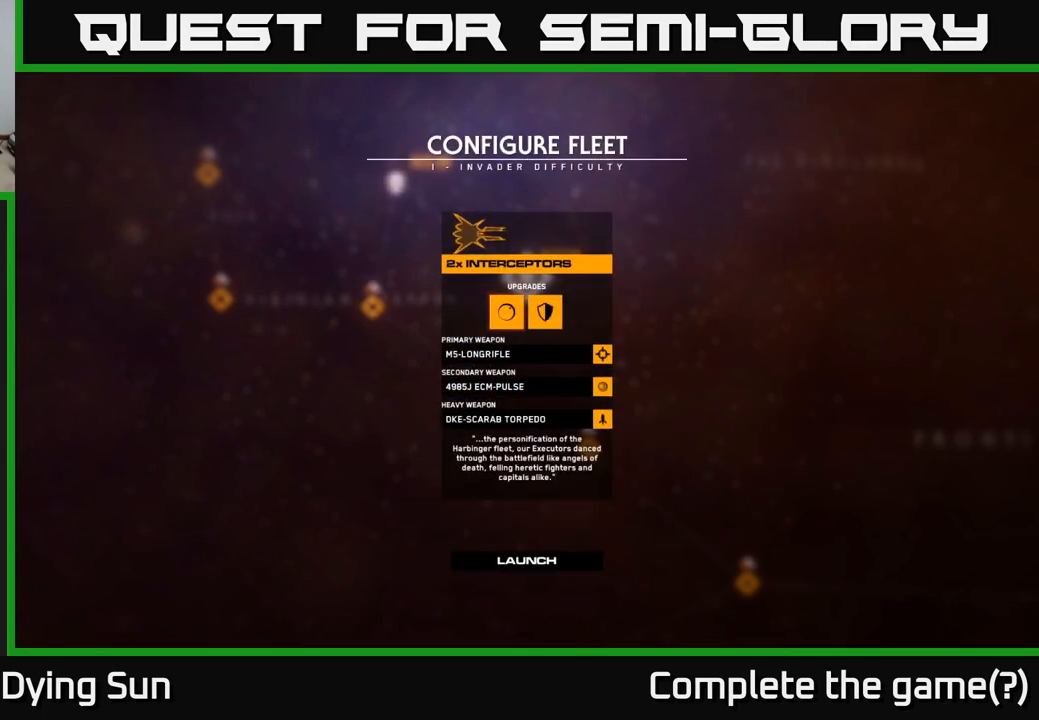
{"buttons": [], "left_stick": "center", "right_stick": "center", "events": [[467, "A", "down"], [500, "A", "up"]]}
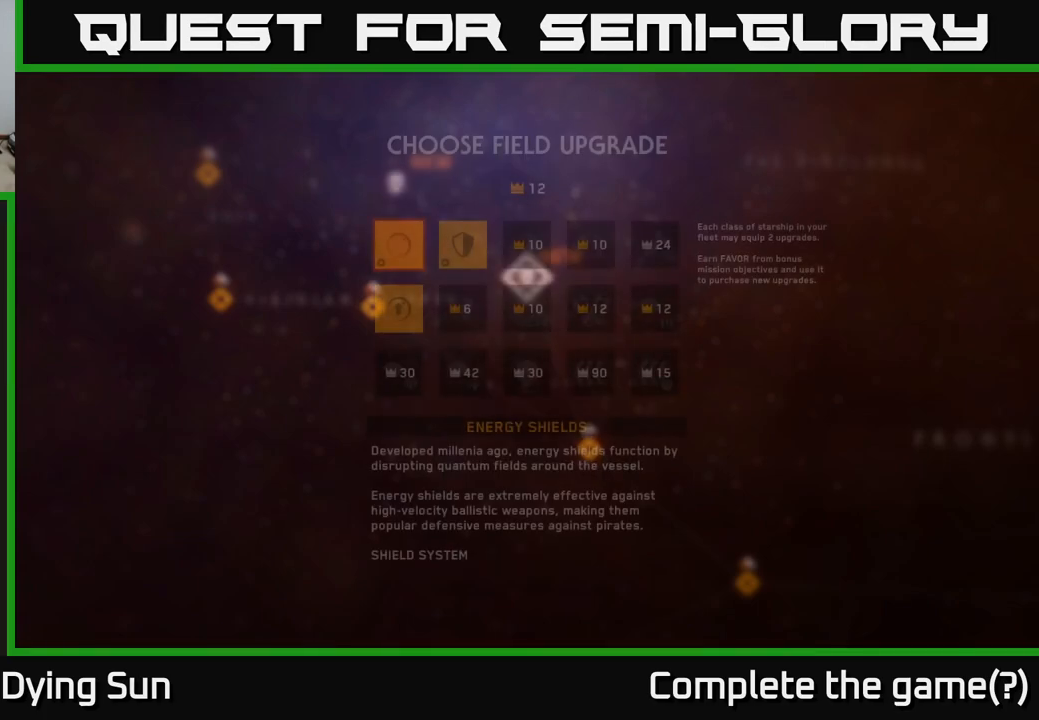
{"buttons": [], "left_stick": "center", "right_stick": "center", "events": []}
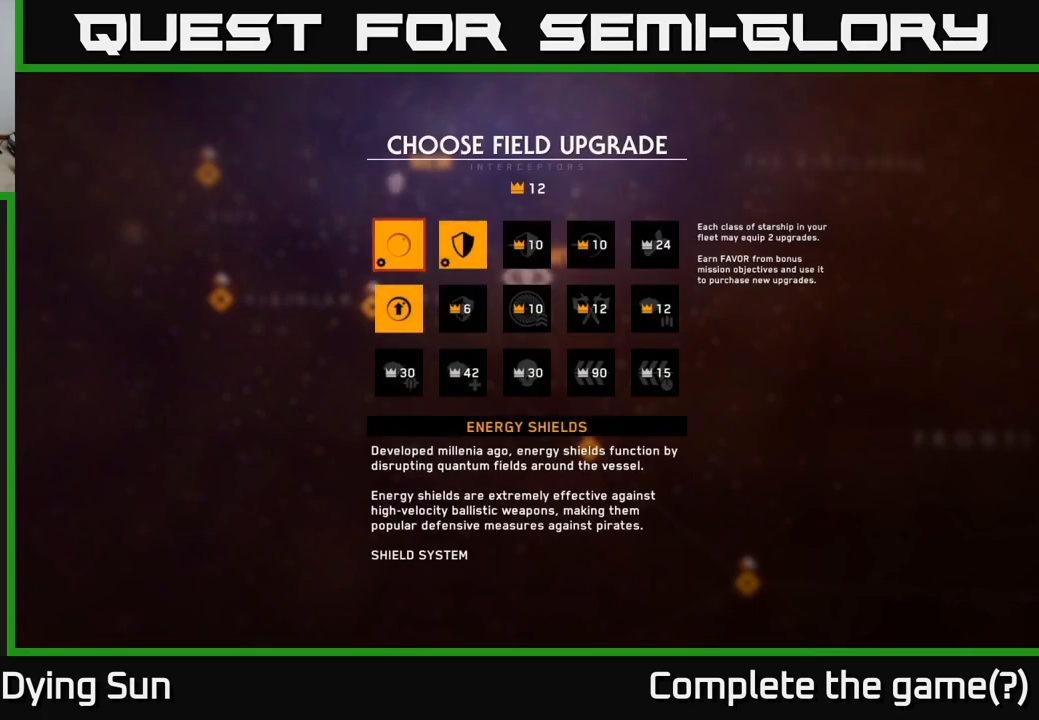
{"buttons": [], "left_stick": "right", "right_stick": "center", "events": [[350, "left_stick", "right"]]}
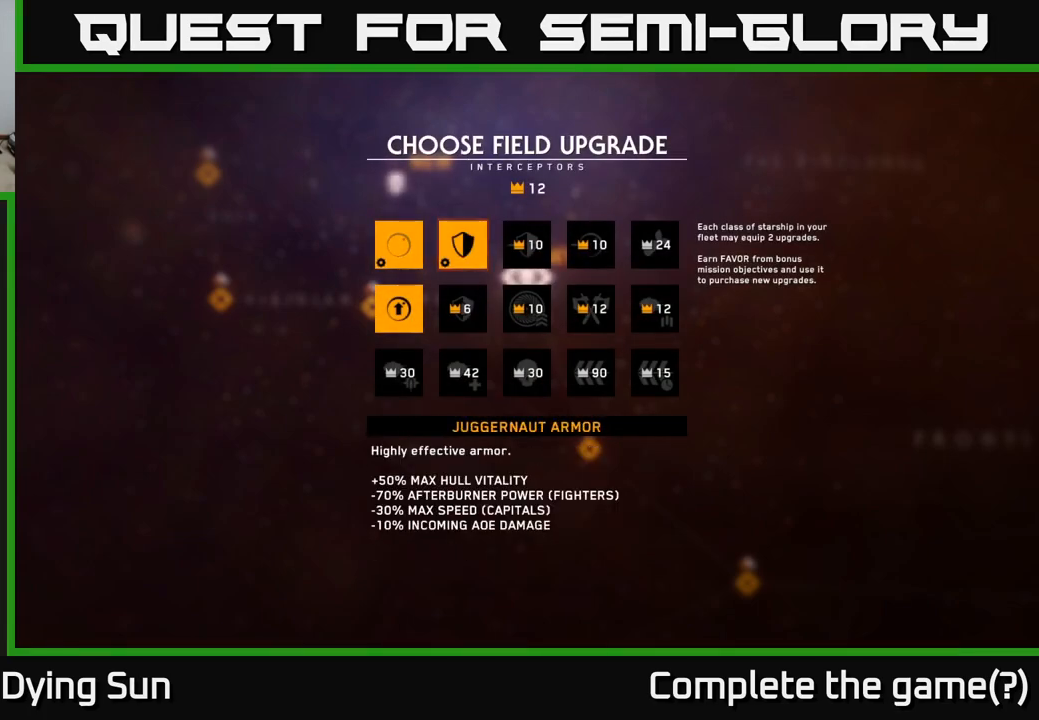
{"buttons": [], "left_stick": "center", "right_stick": "center", "events": [[33, "left_stick", "center"], [200, "B", "down"], [267, "B", "up"]]}
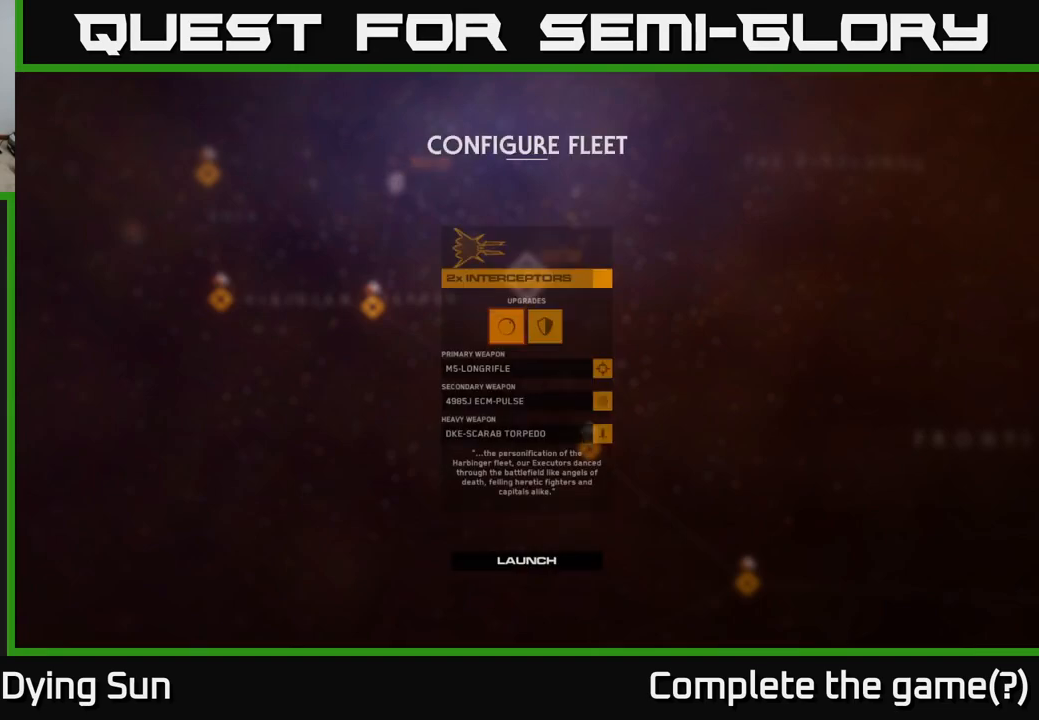
{"buttons": ["A"], "left_stick": "center", "right_stick": "center", "events": [[167, "left_stick", "right"], [350, "left_stick", "center"], [467, "A", "down"]]}
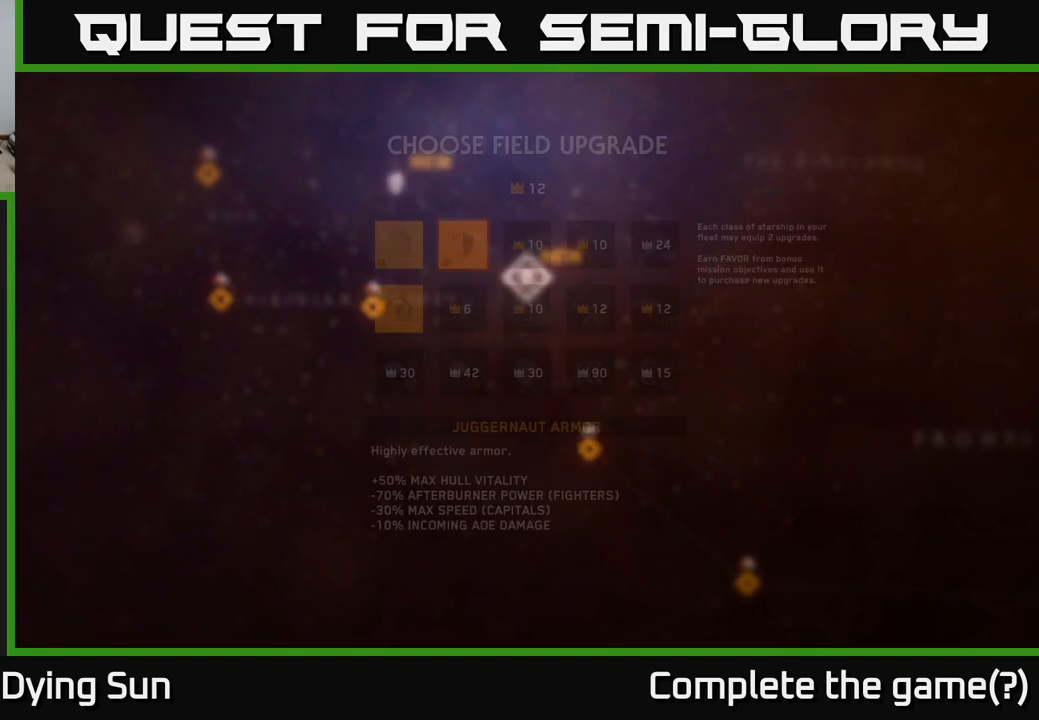
{"buttons": [], "left_stick": "center", "right_stick": "center", "events": [[67, "A", "up"]]}
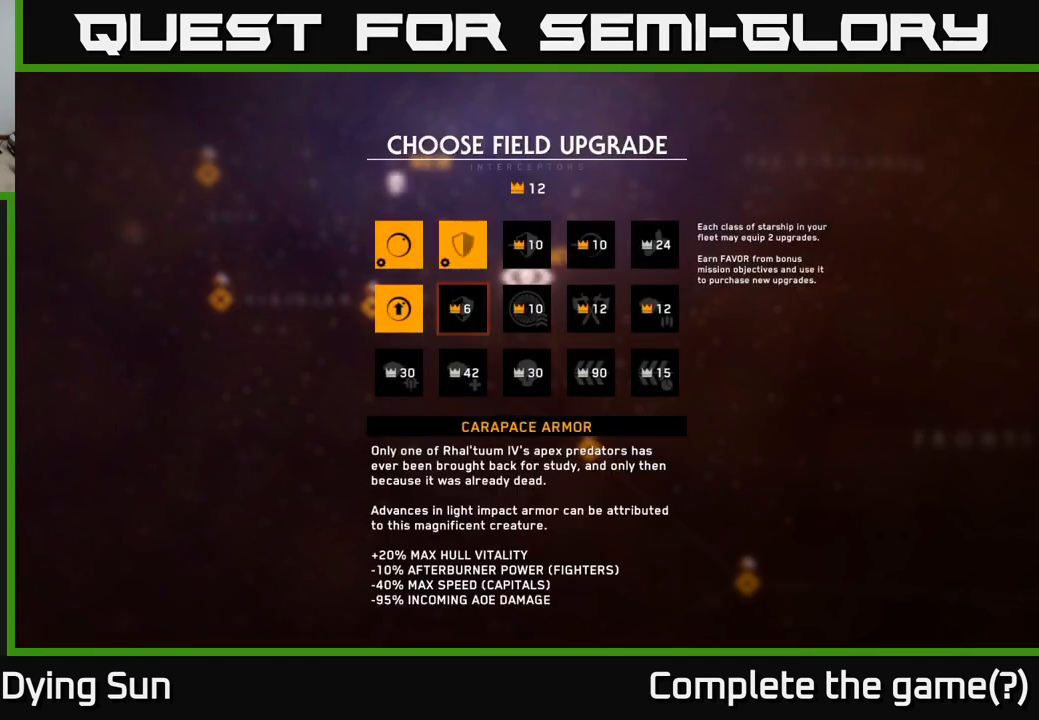
{"buttons": [], "left_stick": "up", "right_stick": "center", "events": [[17, "left_stick", "down"], [183, "left_stick", "center"], [267, "left_stick", "left"], [450, "left_stick", "up"]]}
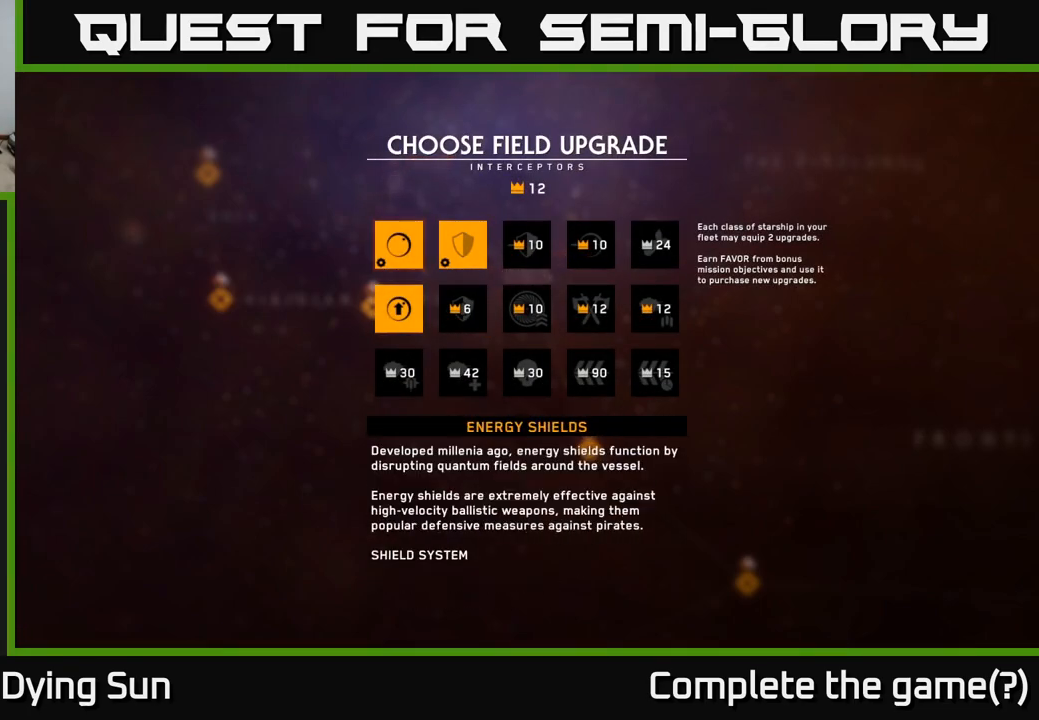
{"buttons": [], "left_stick": "center", "right_stick": "center", "events": [[133, "left_stick", "center"]]}
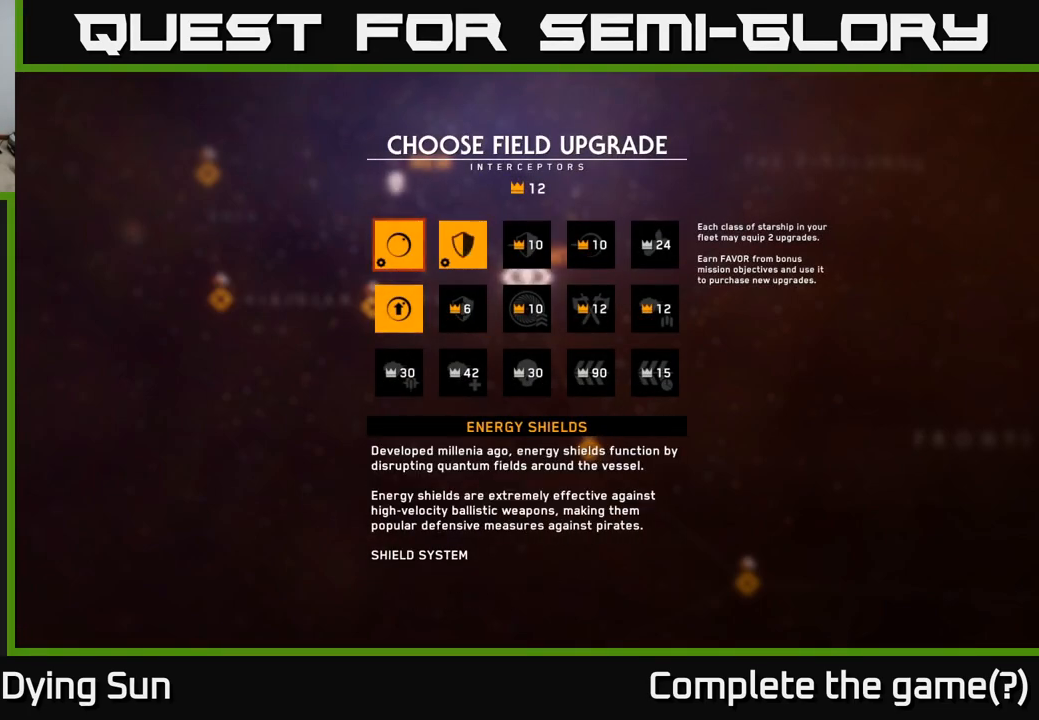
{"buttons": [], "left_stick": "center", "right_stick": "center", "events": [[233, "left_stick", "down-left"], [417, "left_stick", "center"]]}
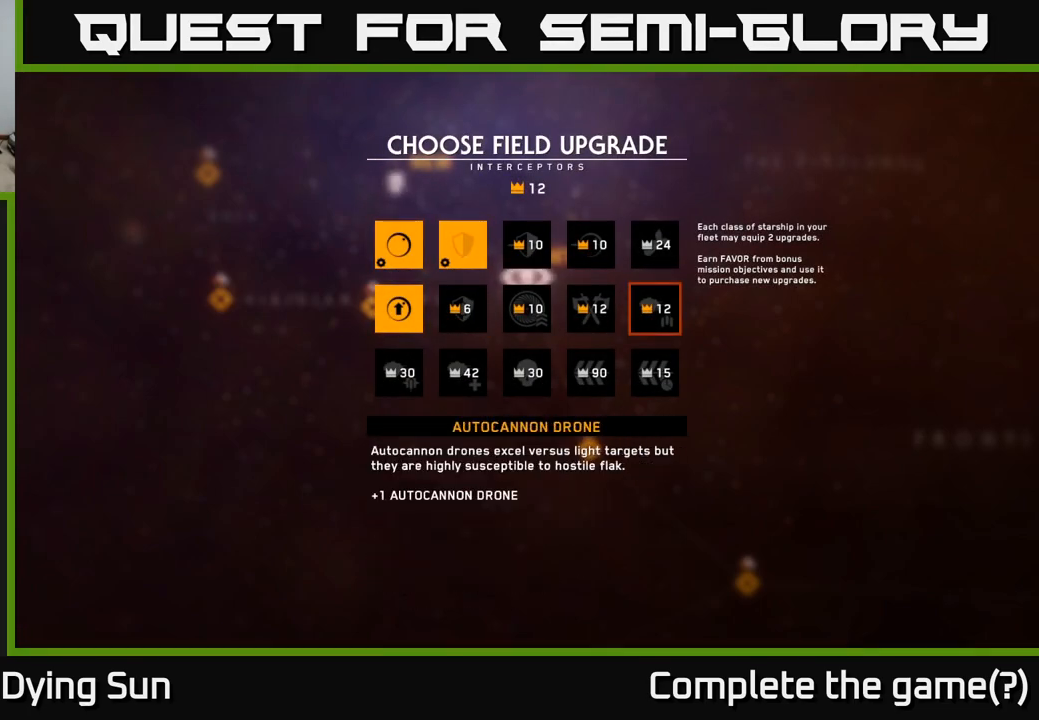
{"buttons": [], "left_stick": "left", "right_stick": "center", "events": [[217, "left_stick", "left"], [383, "left_stick", "center"], [433, "left_stick", "left"]]}
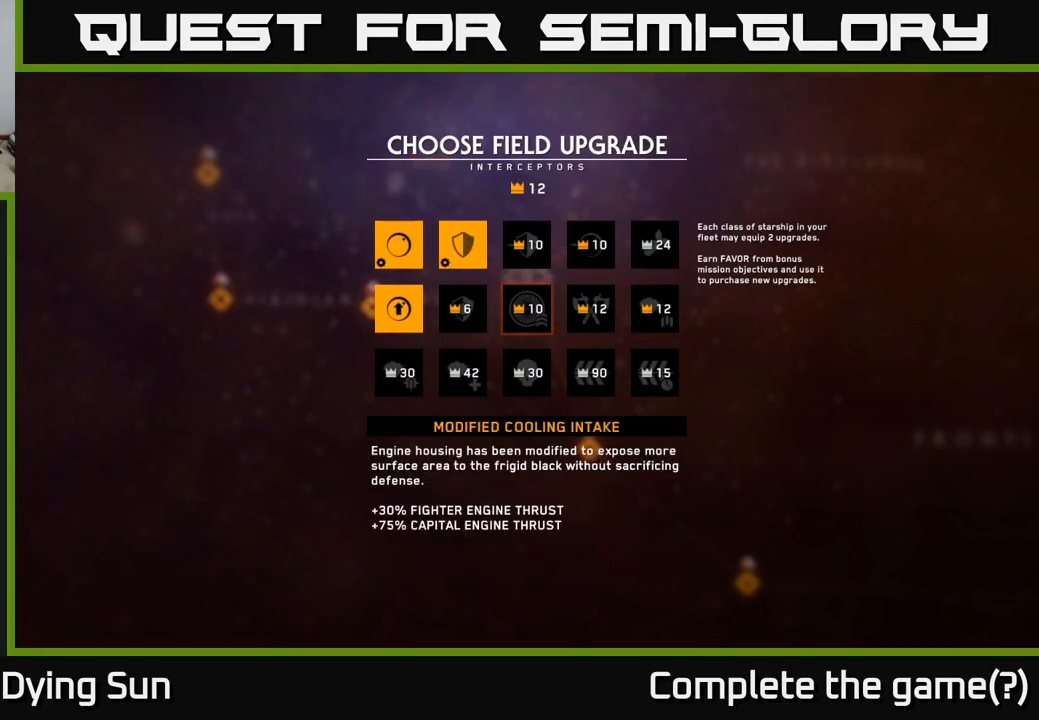
{"buttons": [], "left_stick": "left", "right_stick": "center", "events": [[83, "left_stick", "center"], [150, "left_stick", "left"], [300, "left_stick", "center"], [383, "left_stick", "left"]]}
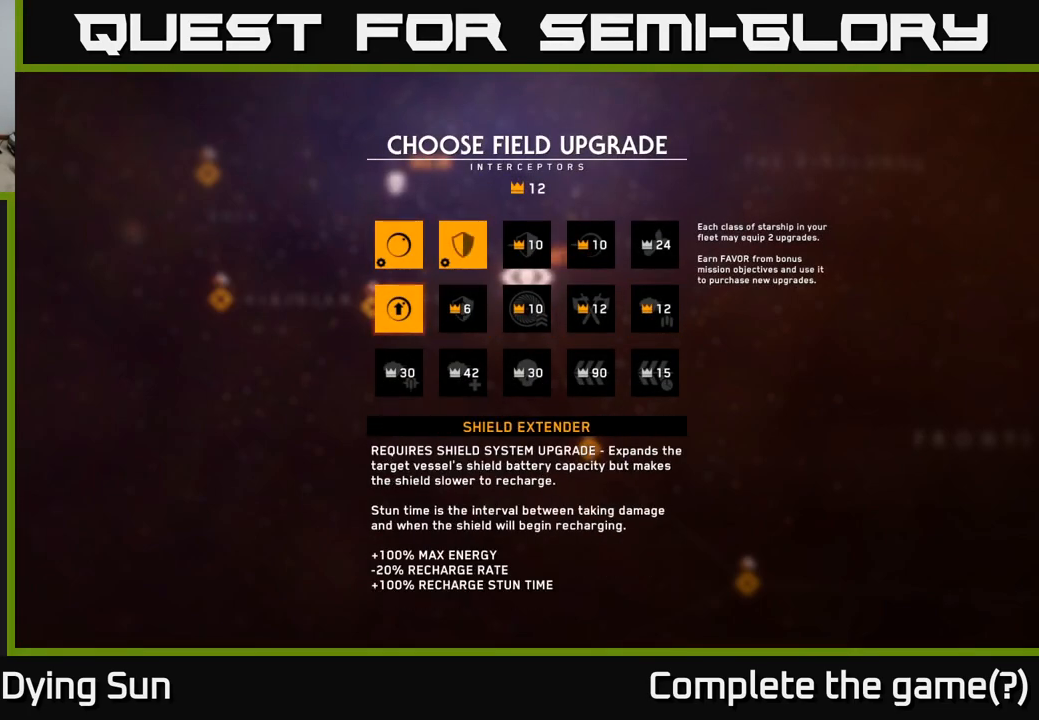
{"buttons": [], "left_stick": "up-left", "right_stick": "center", "events": [[33, "left_stick", "center"], [200, "left_stick", "right"], [383, "left_stick", "up-left"]]}
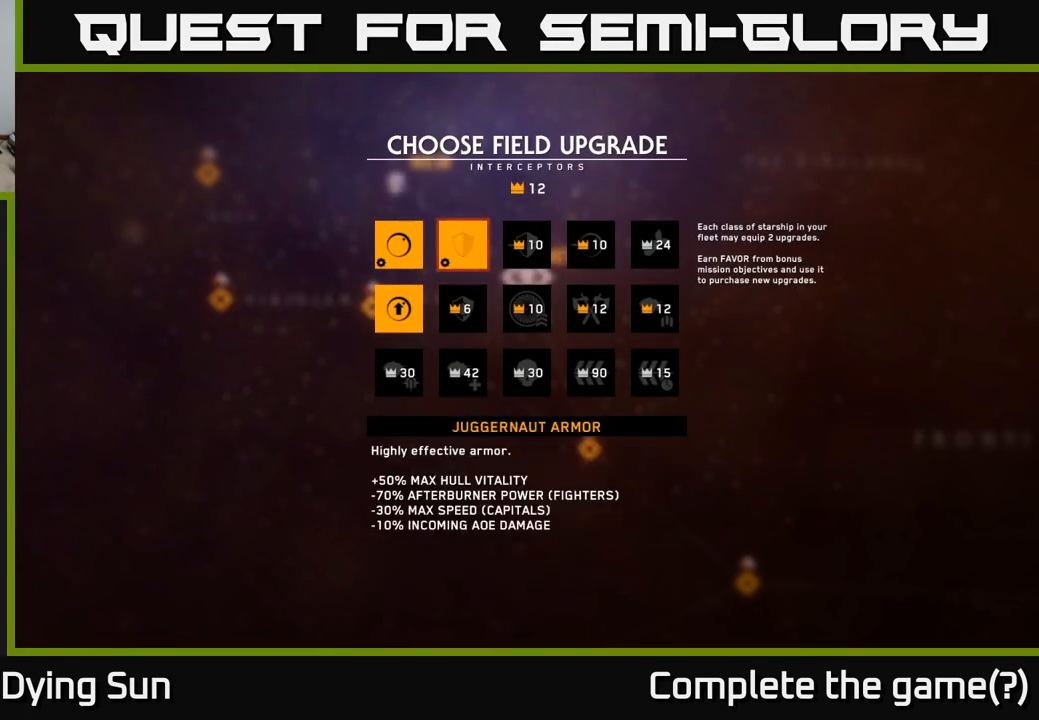
{"buttons": [], "left_stick": "center", "right_stick": "center", "events": [[67, "left_stick", "center"]]}
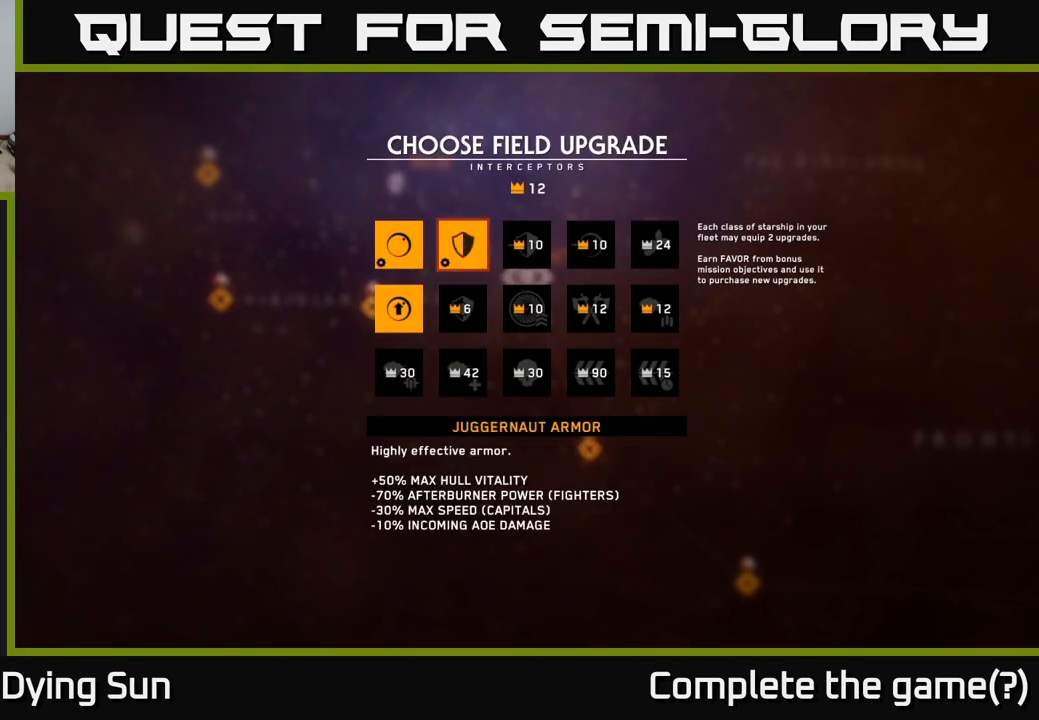
{"buttons": [], "left_stick": "center", "right_stick": "center", "events": [[250, "left_stick", "down"], [450, "left_stick", "center"]]}
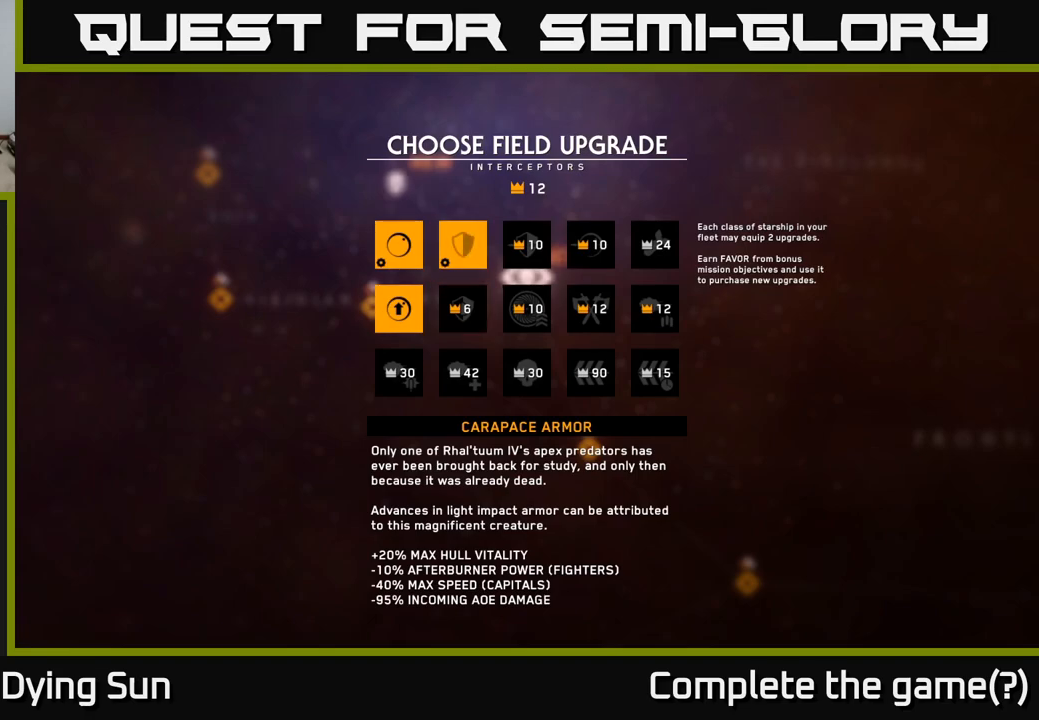
{"buttons": [], "left_stick": "up", "right_stick": "center", "events": [[17, "left_stick", "left"], [200, "left_stick", "center"], [283, "left_stick", "right"], [417, "left_stick", "up"]]}
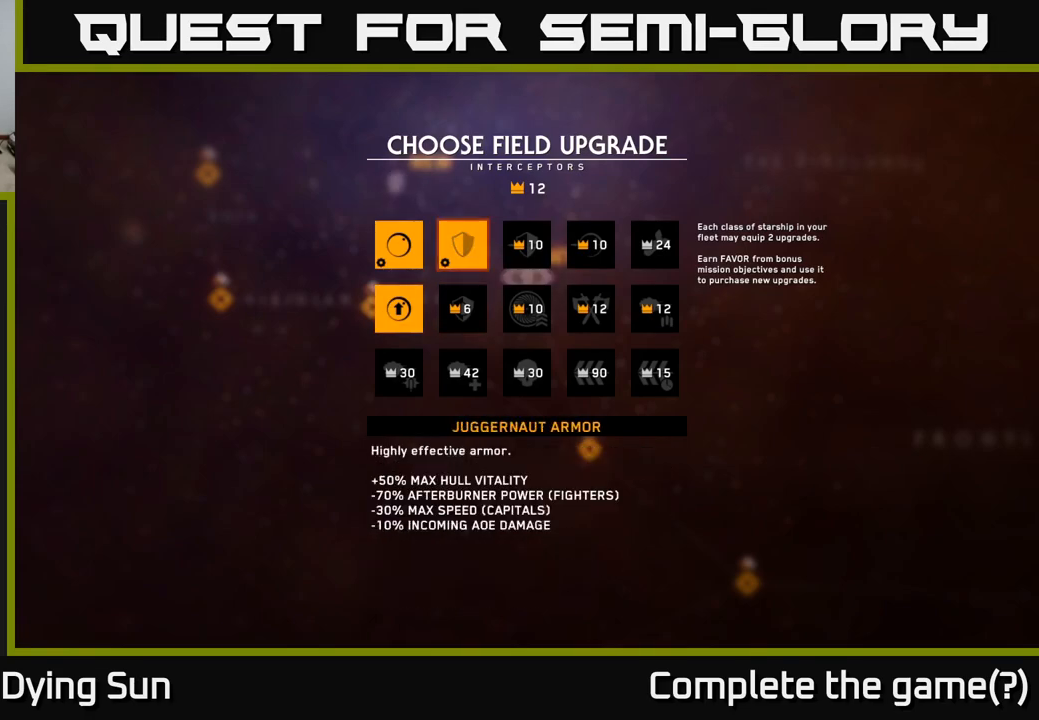
{"buttons": [], "left_stick": "center", "right_stick": "center", "events": [[83, "left_stick", "center"]]}